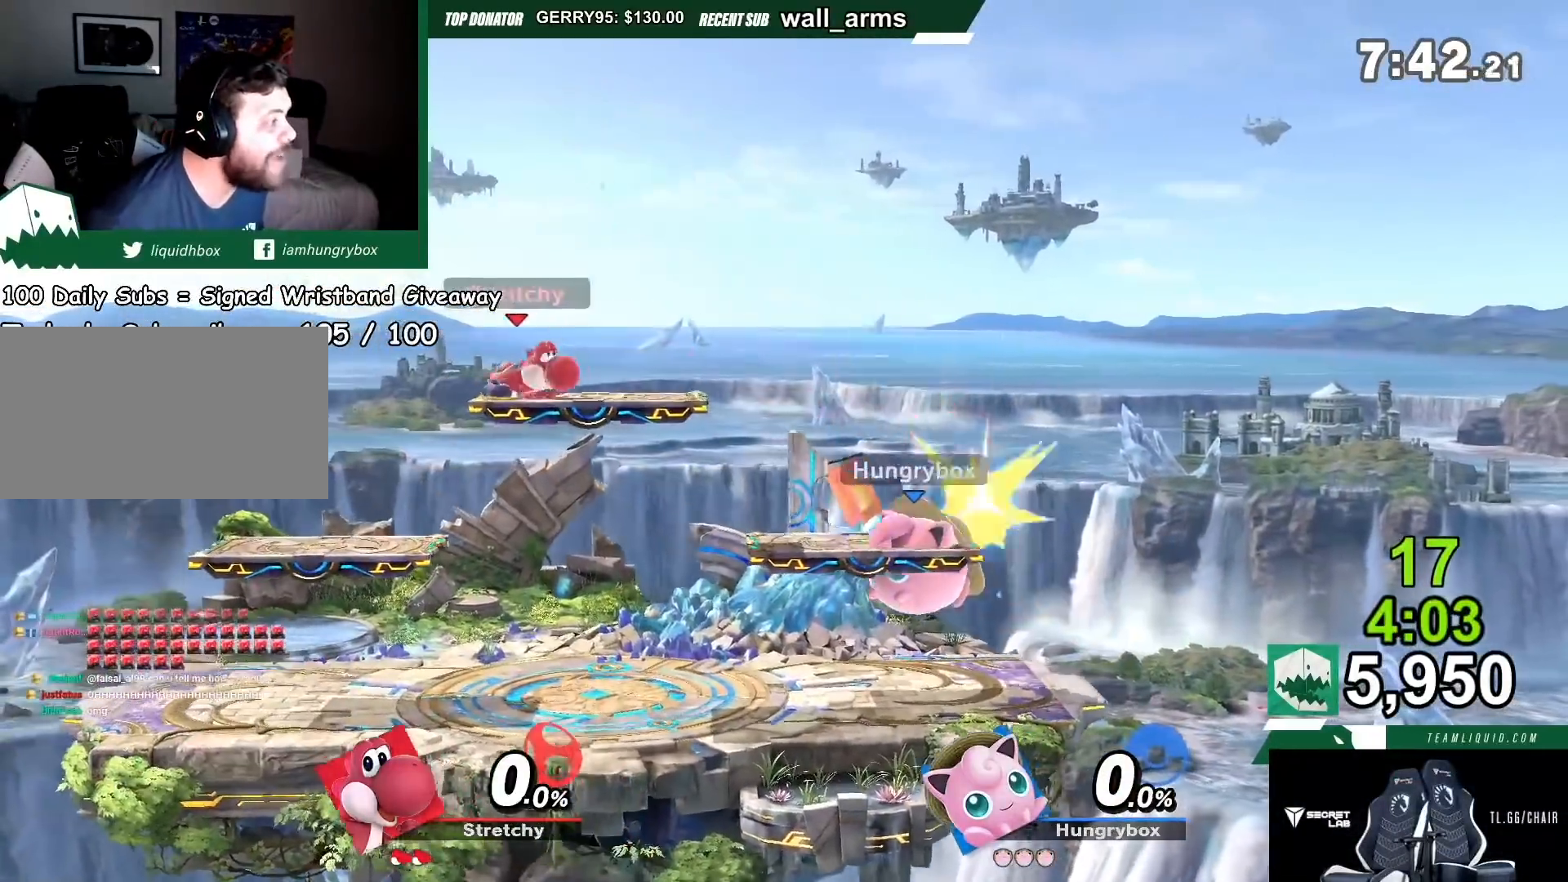
Gameplay with a controller (Nintendo layout); each line is a JSON object with the inputs held at the frame after it. "events" lists button and stick changes between this image and that frame as [ms after this image, input, new state], when the widget could be followed in between. Not read: L3 R3.
{"buttons": [], "left_stick": "center", "right_stick": "center", "events": [[67, "B", "down"], [100, "Y", "down"], [134, "Y", "up"], [334, "B", "up"]]}
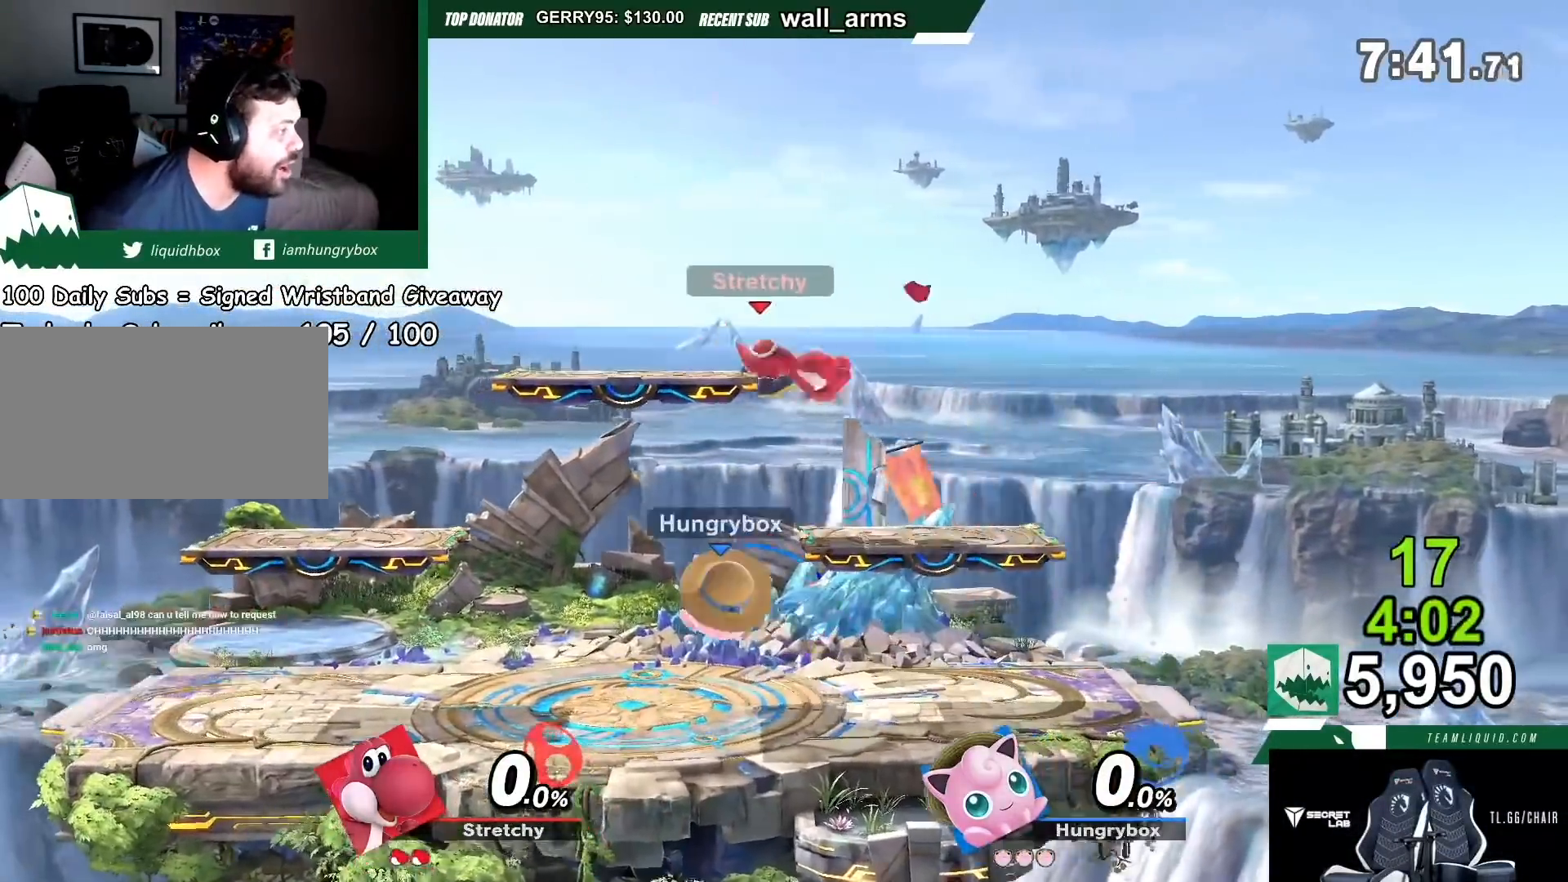
{"buttons": [], "left_stick": "center", "right_stick": "center"}
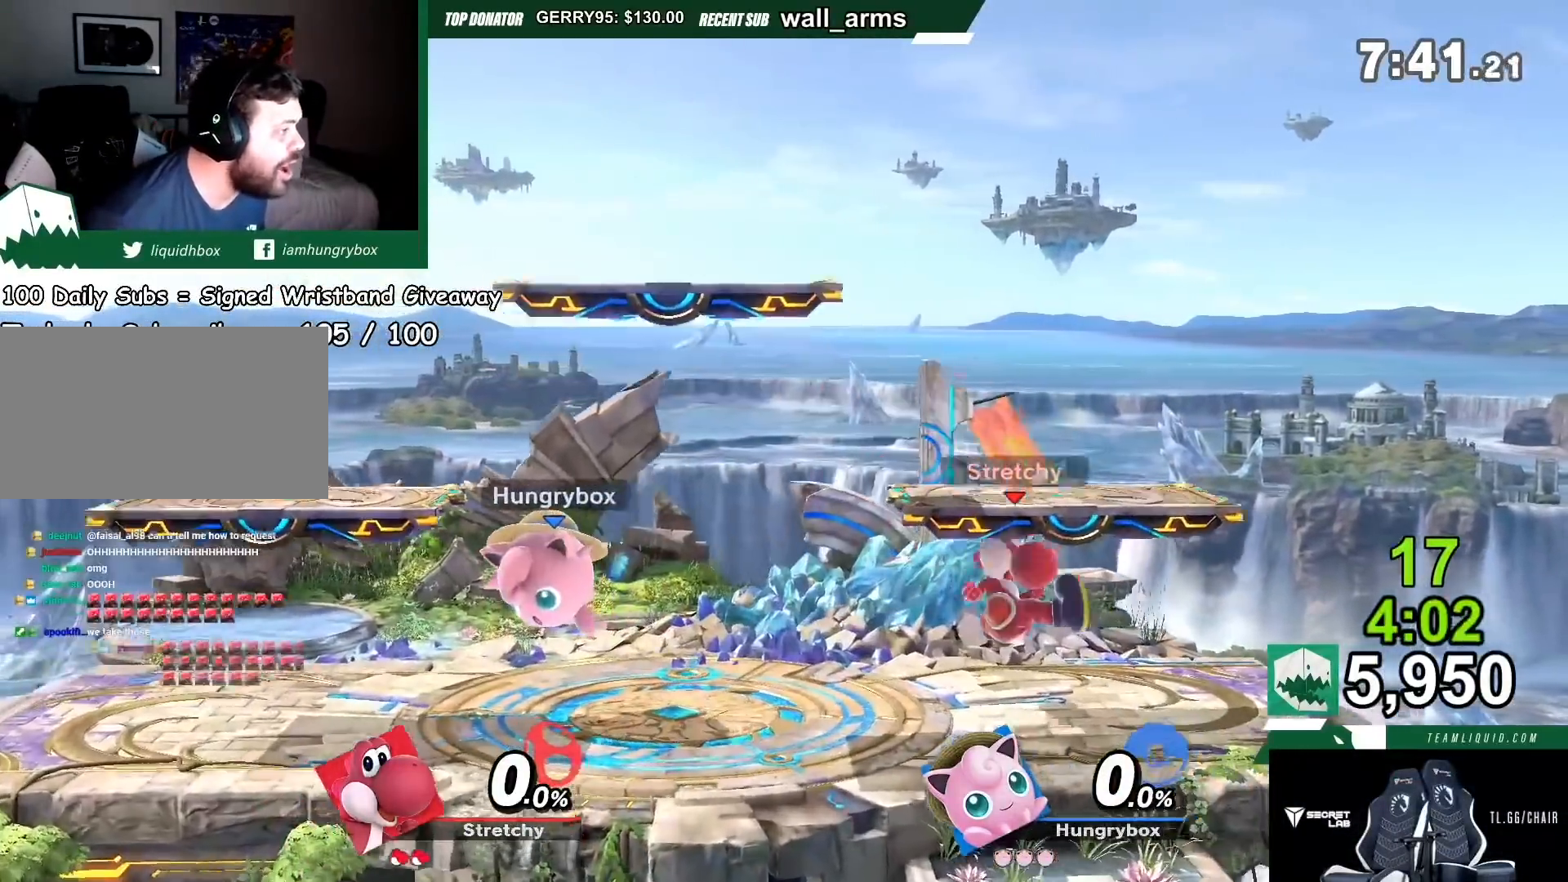
{"buttons": [], "left_stick": "center", "right_stick": "center"}
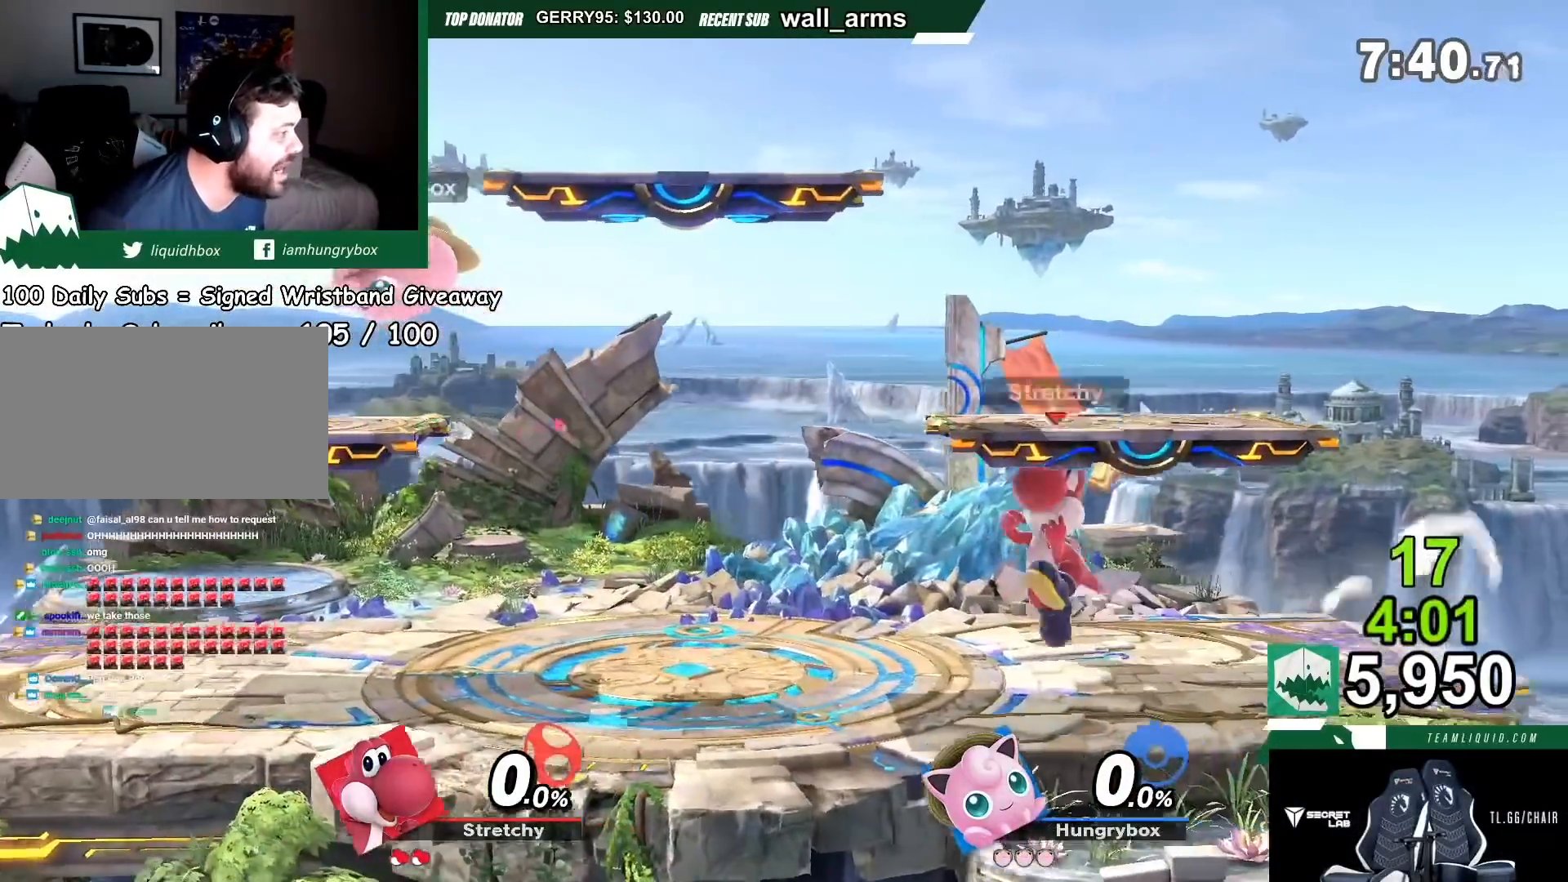
{"buttons": [], "left_stick": "center", "right_stick": "center", "events": [[33, "B", "down"], [166, "B", "up"]]}
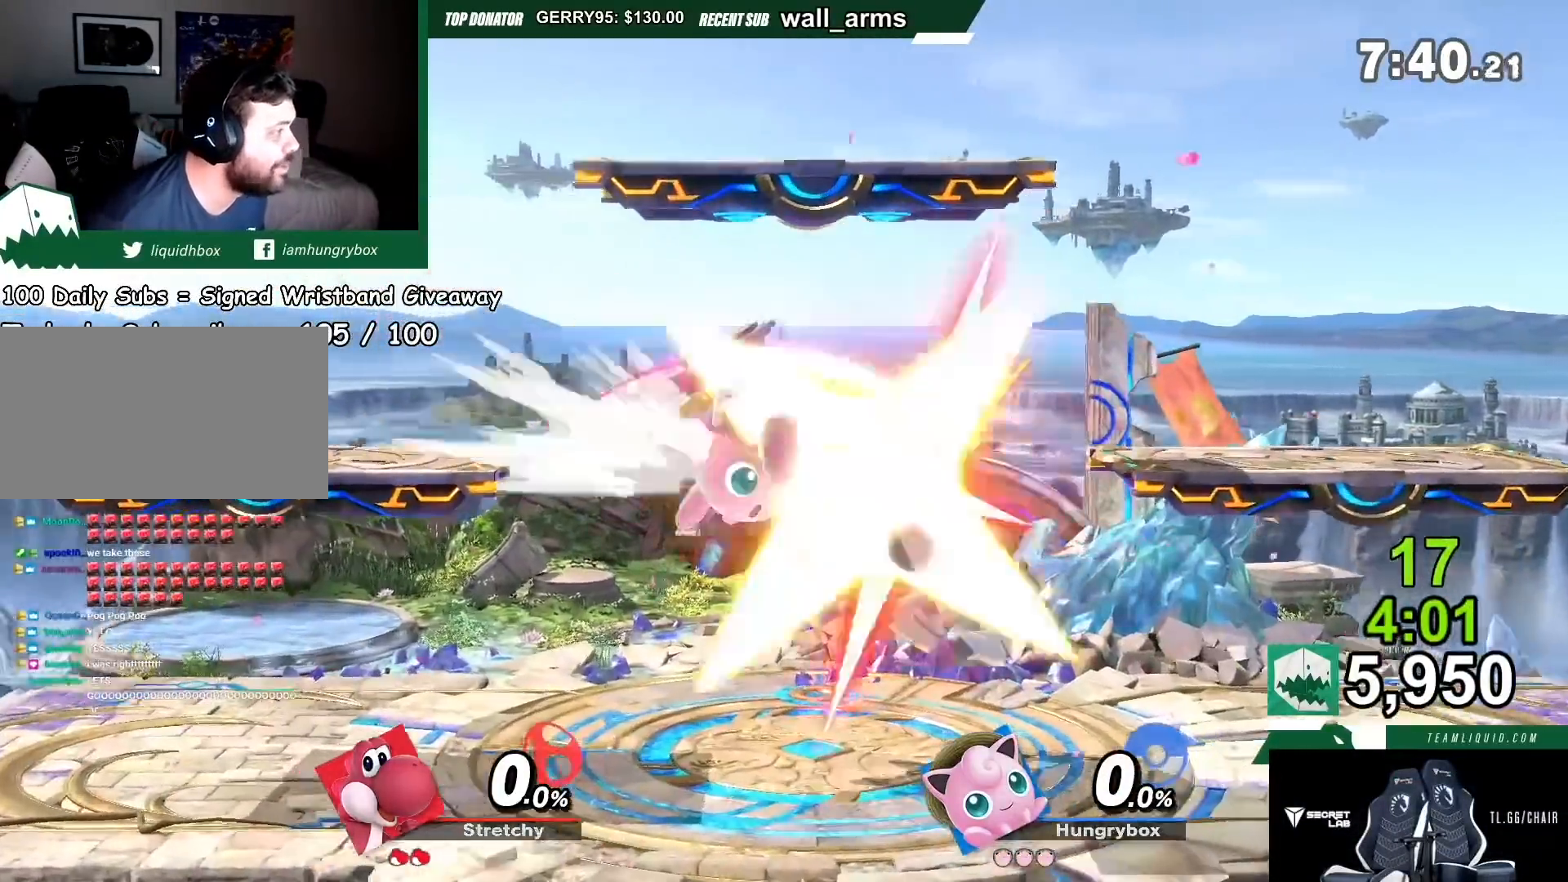
{"buttons": [], "left_stick": "center", "right_stick": "center", "events": [[134, "B", "down"], [167, "A", "down"], [234, "A", "up"], [267, "A", "down"], [267, "B", "up"], [334, "A", "up"], [401, "A", "down"], [467, "A", "up"]]}
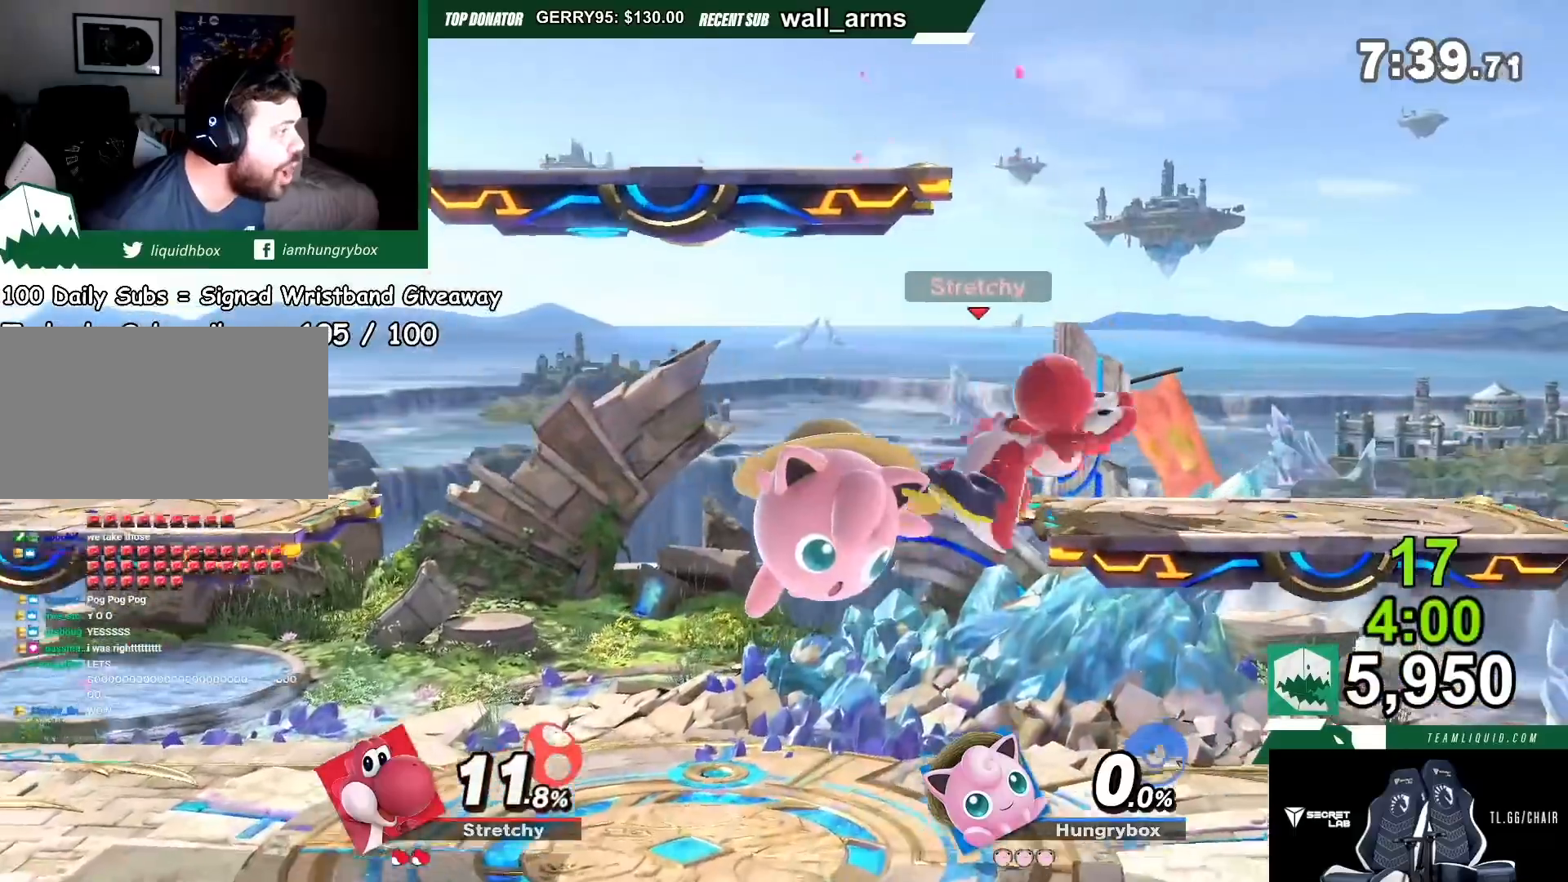
{"buttons": ["Y"], "left_stick": "center", "right_stick": "center"}
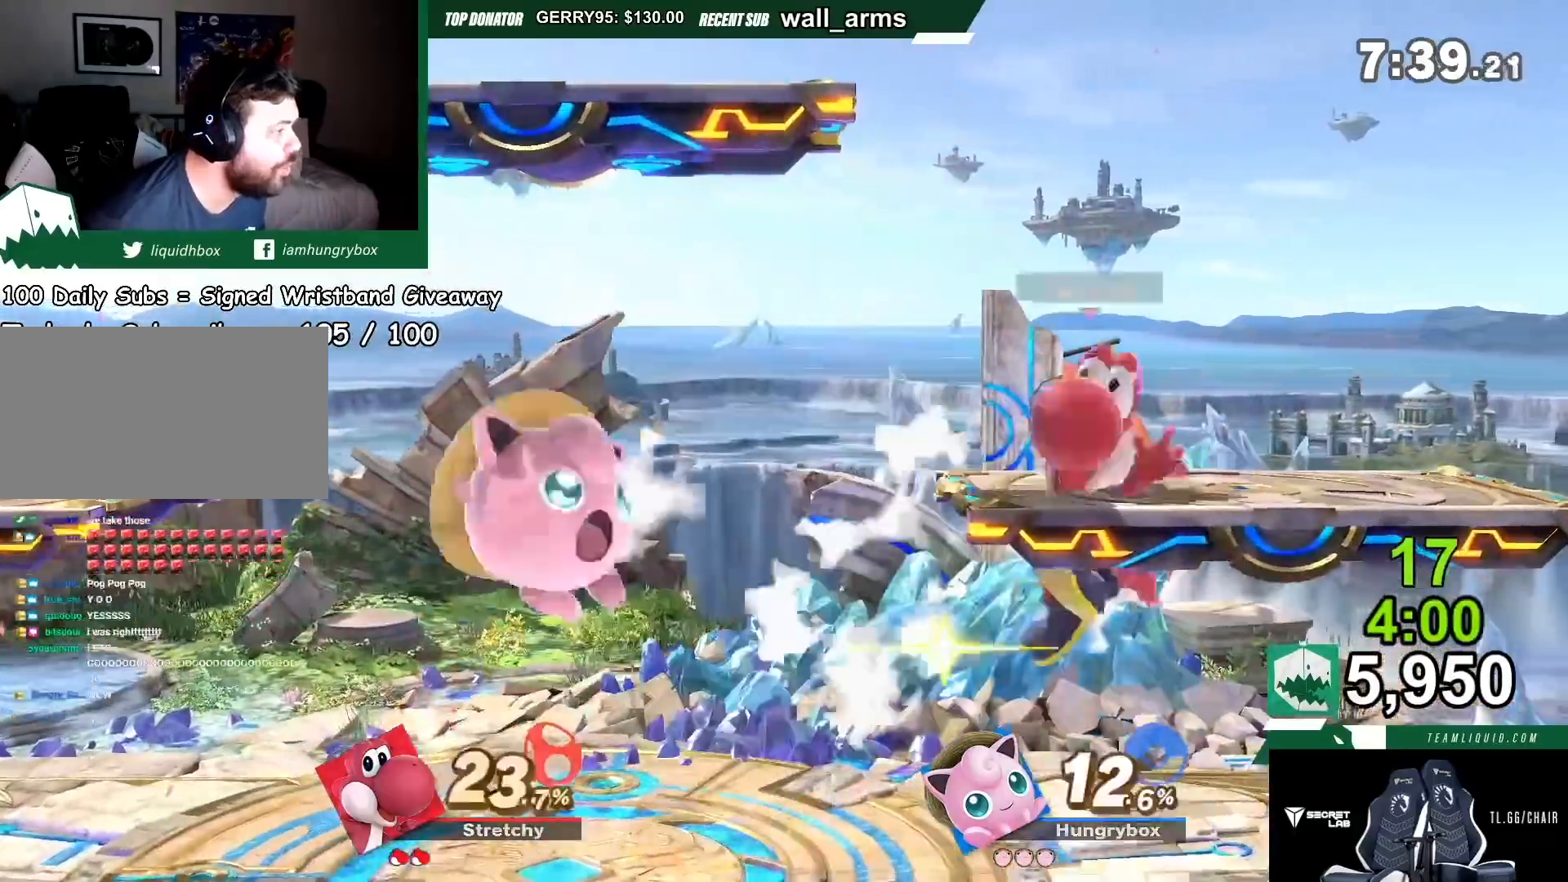
{"buttons": [], "left_stick": "center", "right_stick": "center", "events": [[34, "Y", "up"], [300, "B", "down"], [501, "B", "up"]]}
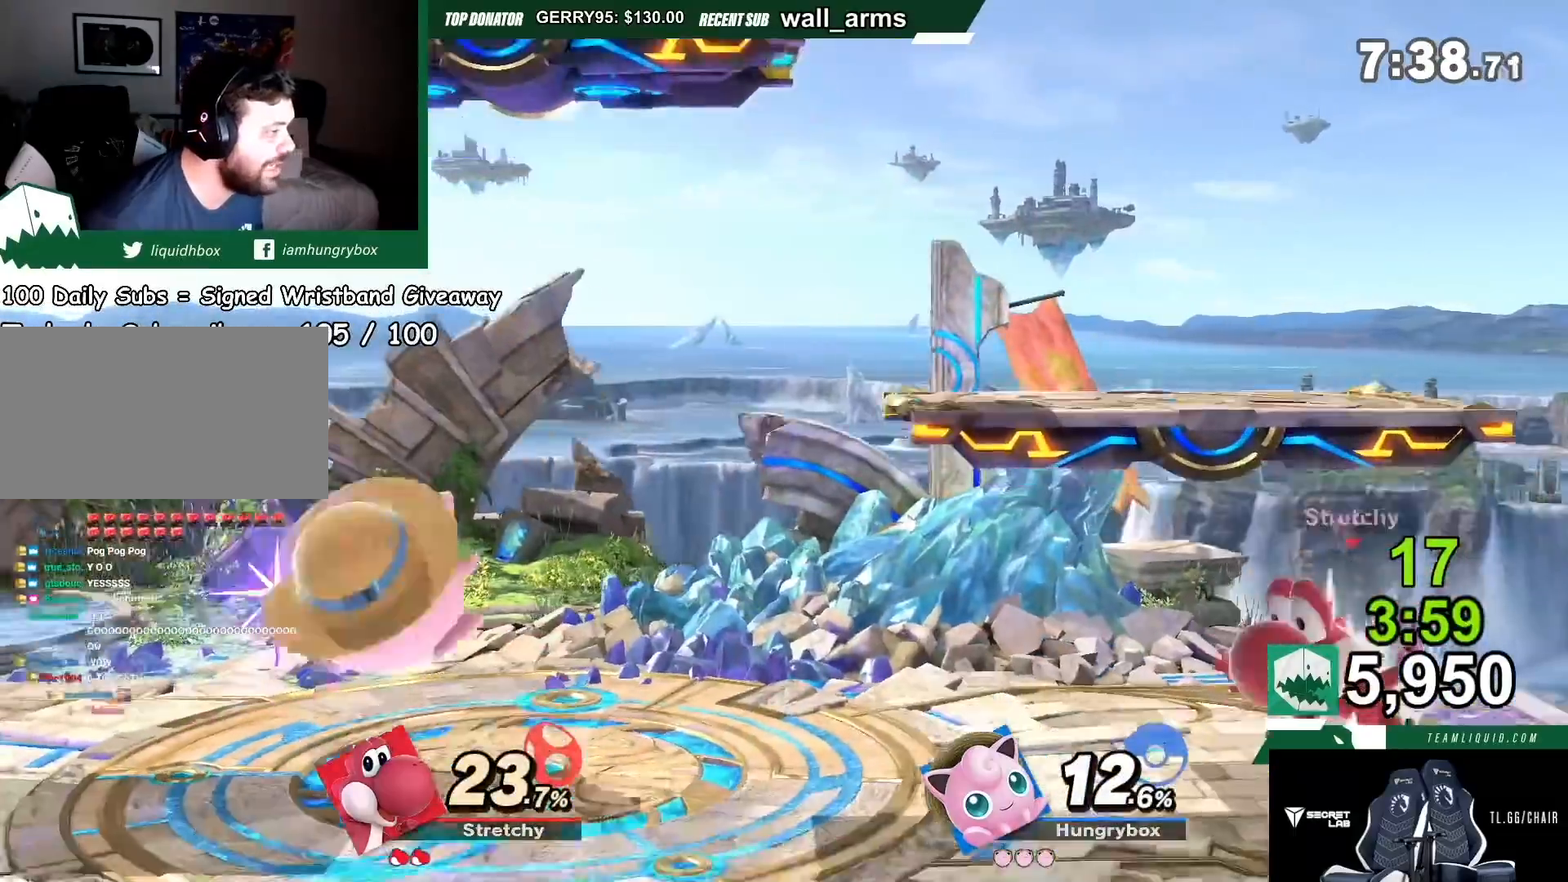
{"buttons": ["R1"], "left_stick": "center", "right_stick": "center", "events": [[400, "R1", "down"]]}
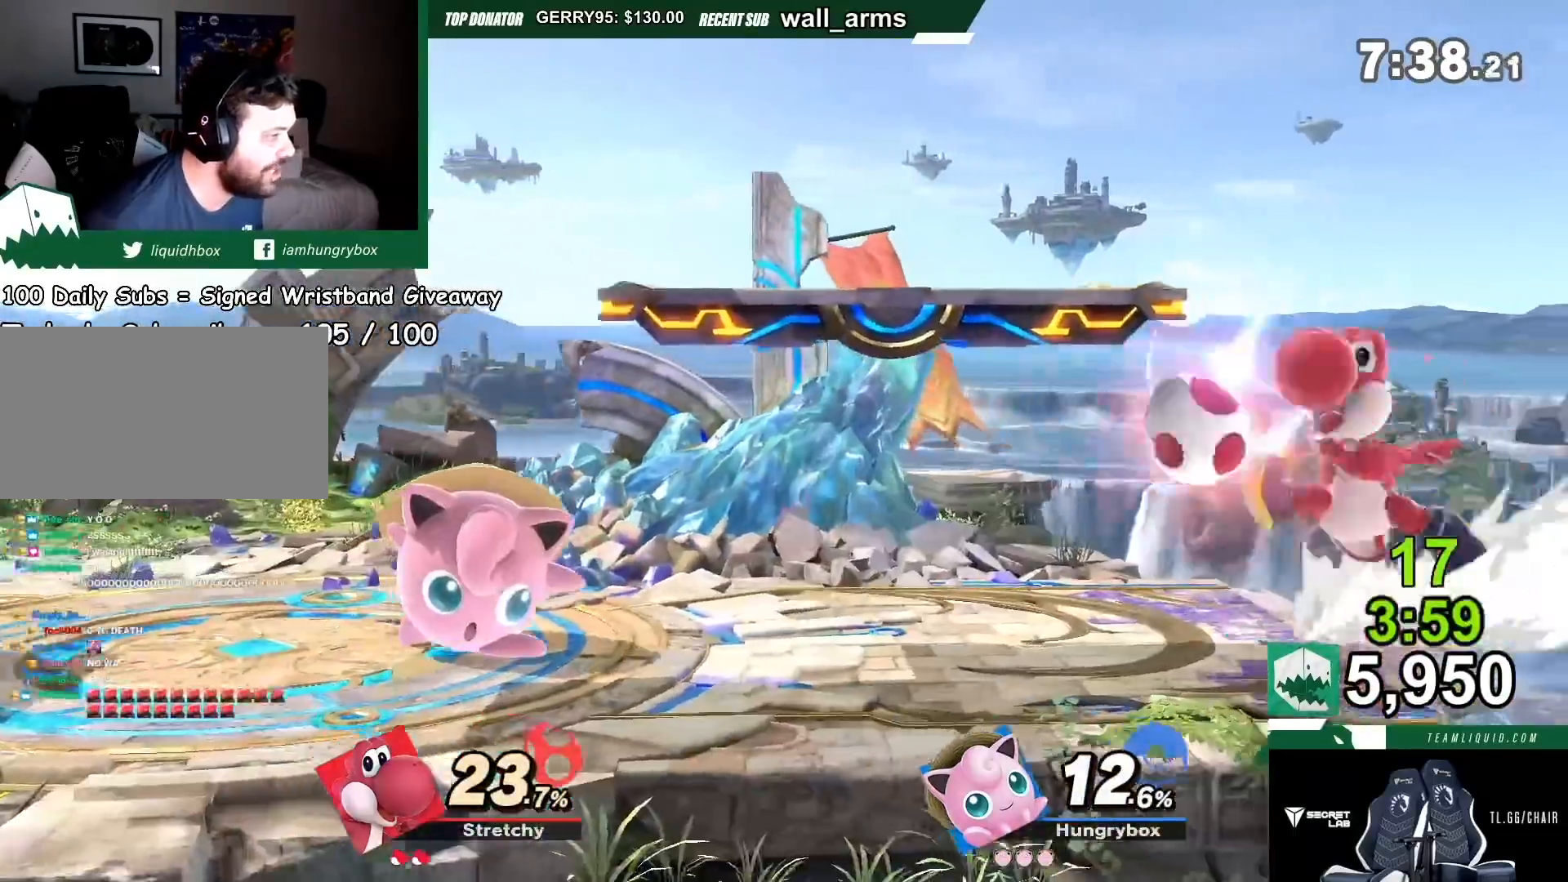
{"buttons": [], "left_stick": "center", "right_stick": "center", "events": [[34, "R1", "up"], [234, "left_stick", "left"], [300, "B", "down"], [401, "B", "up"], [401, "left_stick", "center"]]}
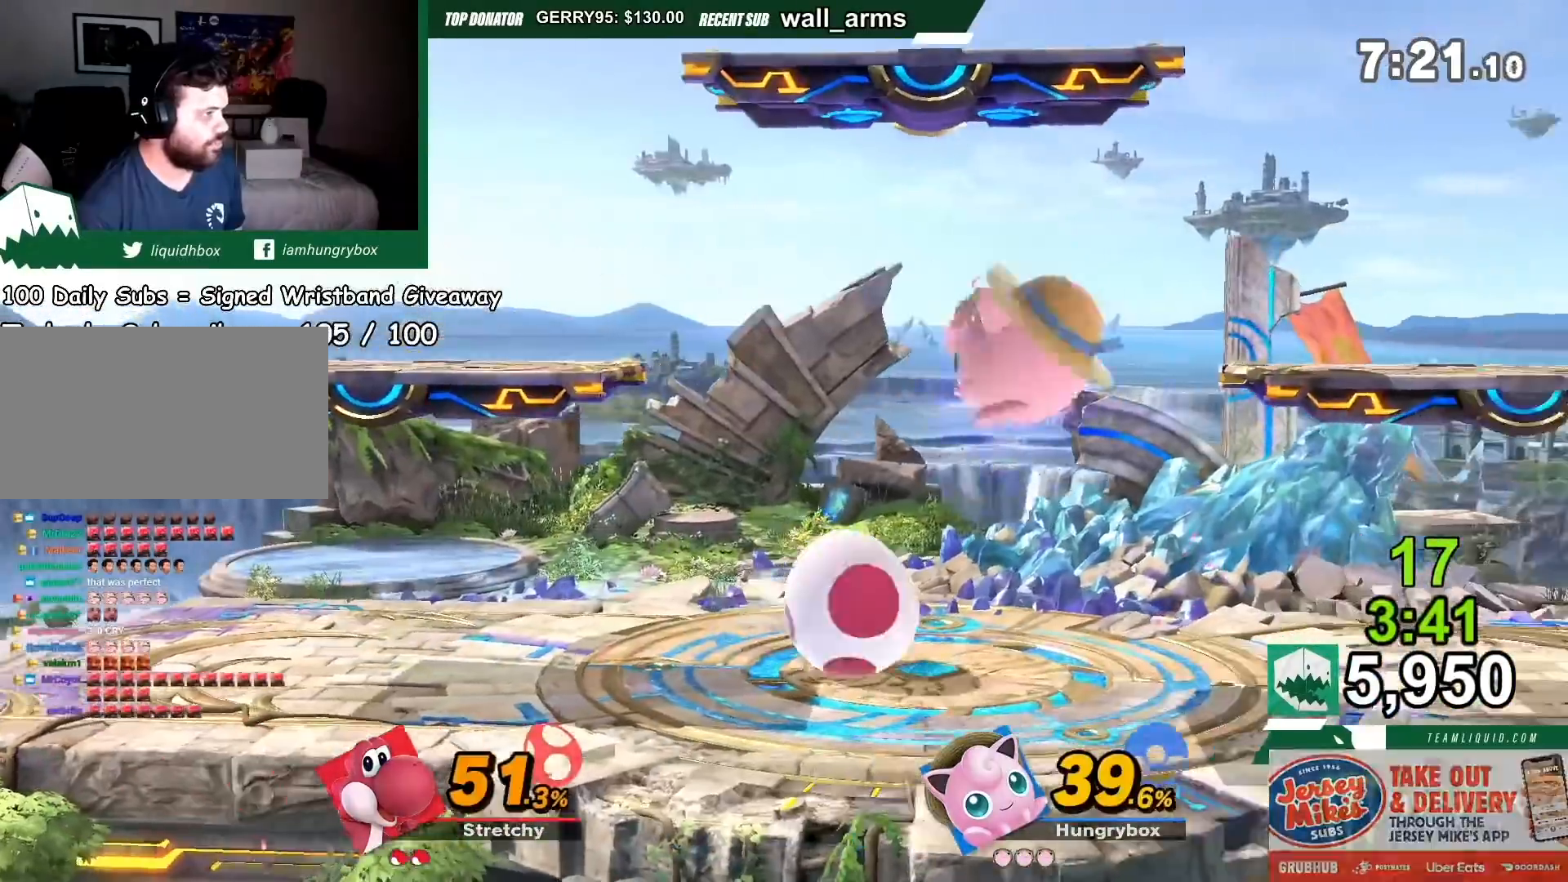
{"buttons": [], "left_stick": "center", "right_stick": "center", "events": []}
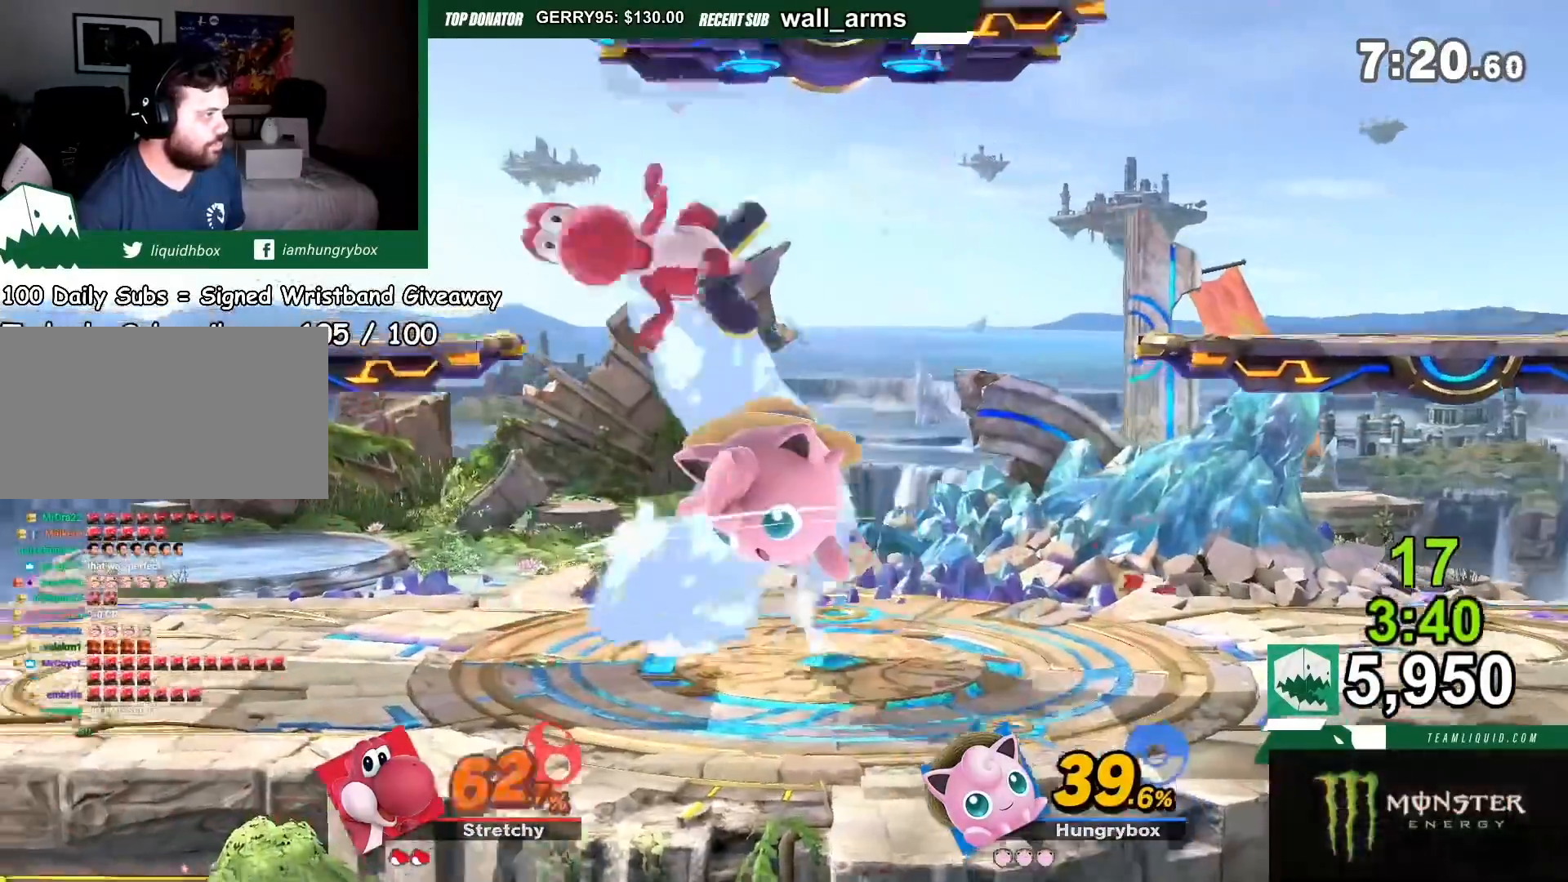
{"buttons": [], "left_stick": "center", "right_stick": "center"}
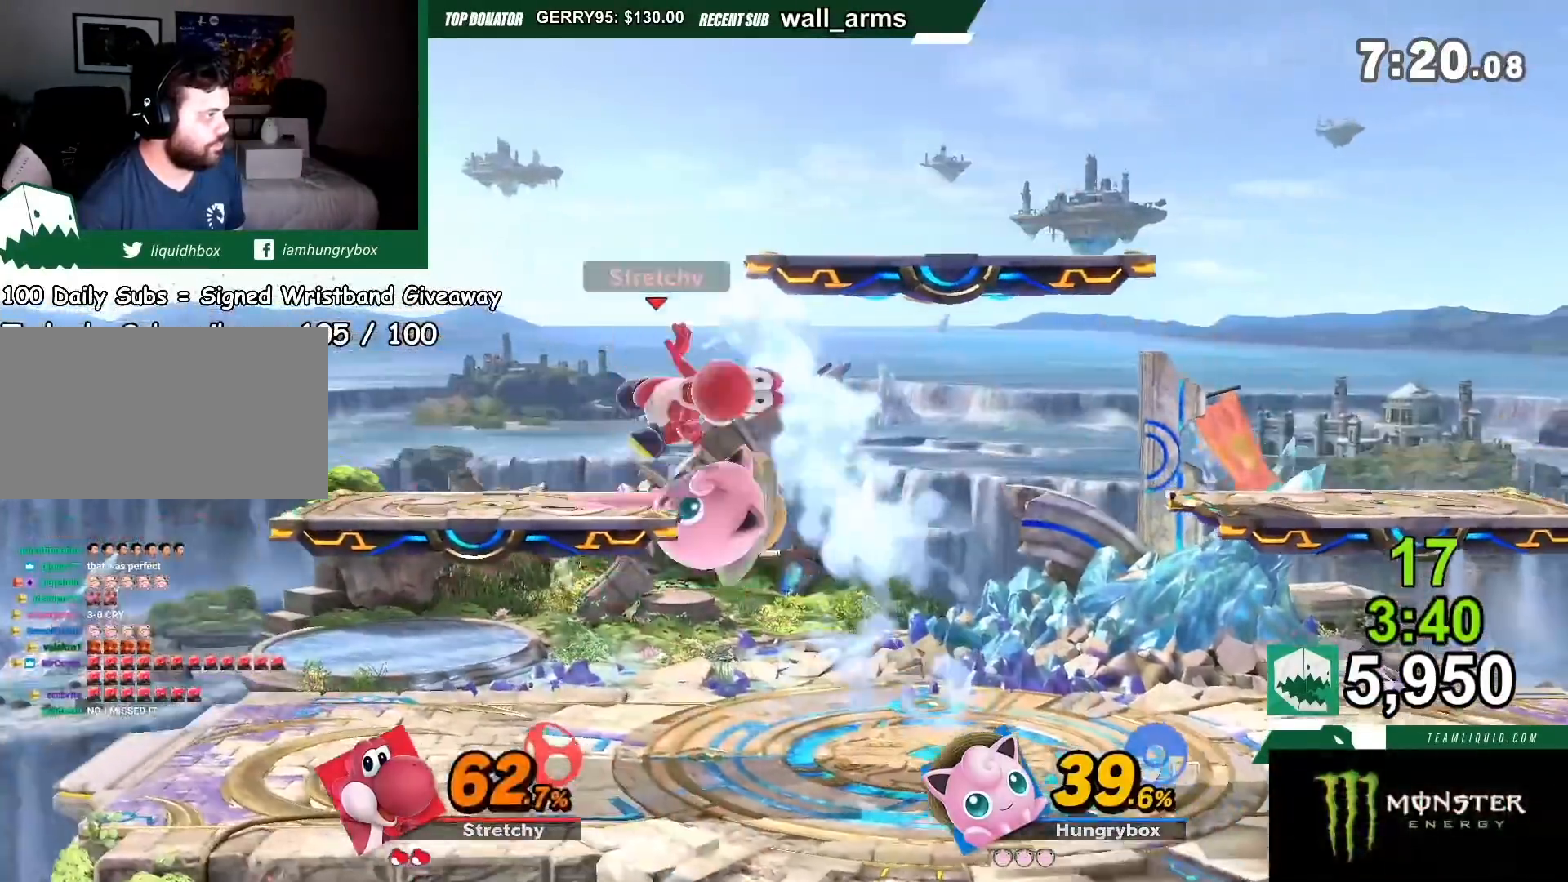
{"buttons": [], "left_stick": "down", "right_stick": "center", "events": [[367, "B", "down"], [367, "left_stick", "down"], [433, "B", "up"], [467, "B", "down"], [500, "B", "up"]]}
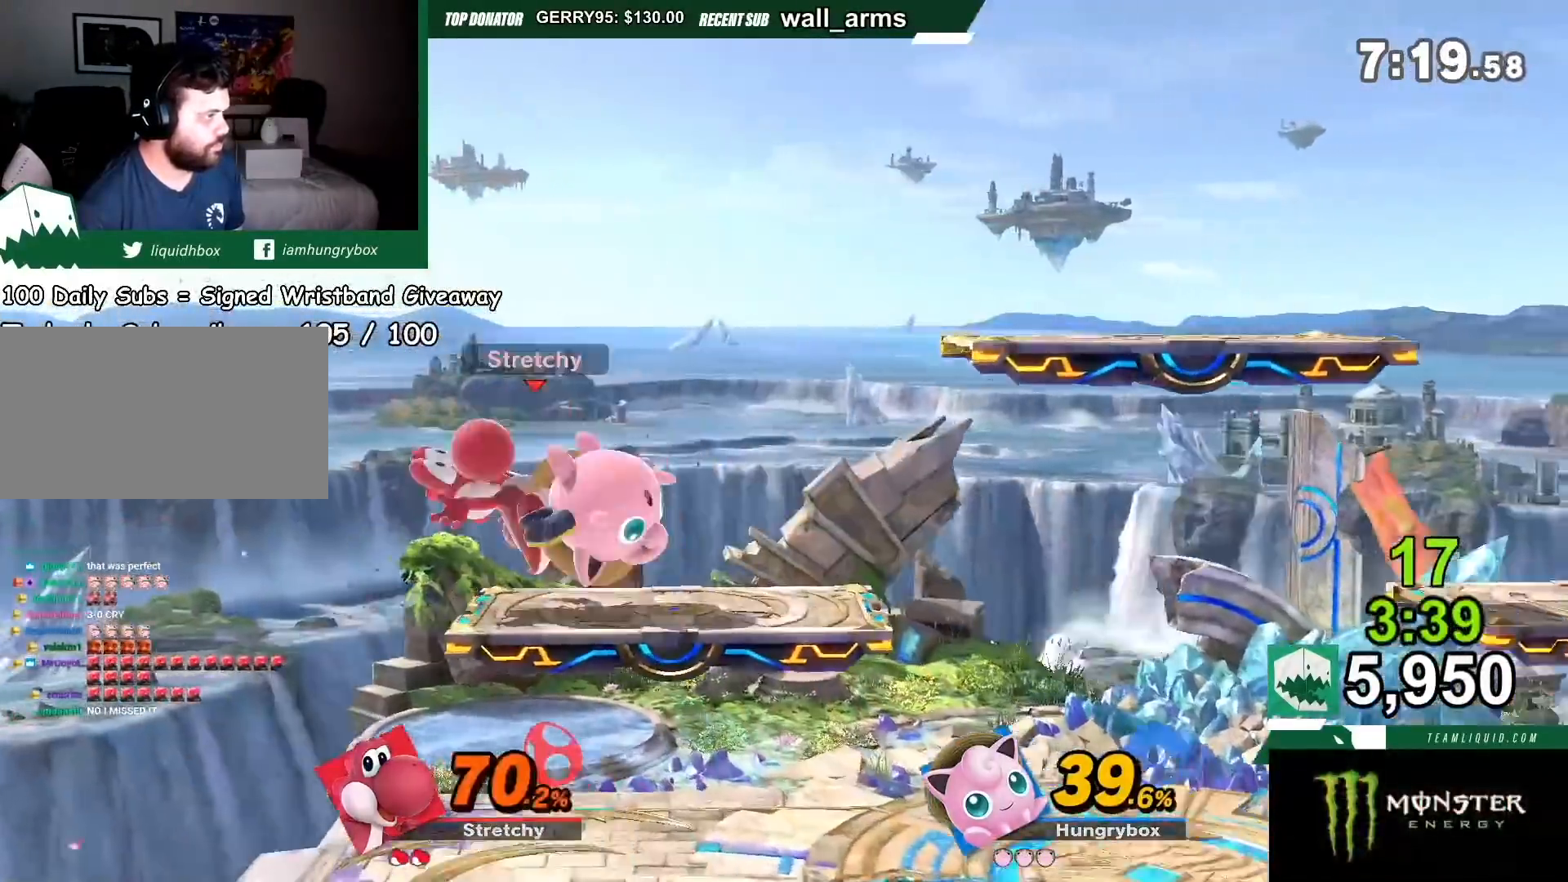
{"buttons": [], "left_stick": "center", "right_stick": "center", "events": [[34, "B", "down"], [267, "left_stick", "center"], [300, "B", "up"]]}
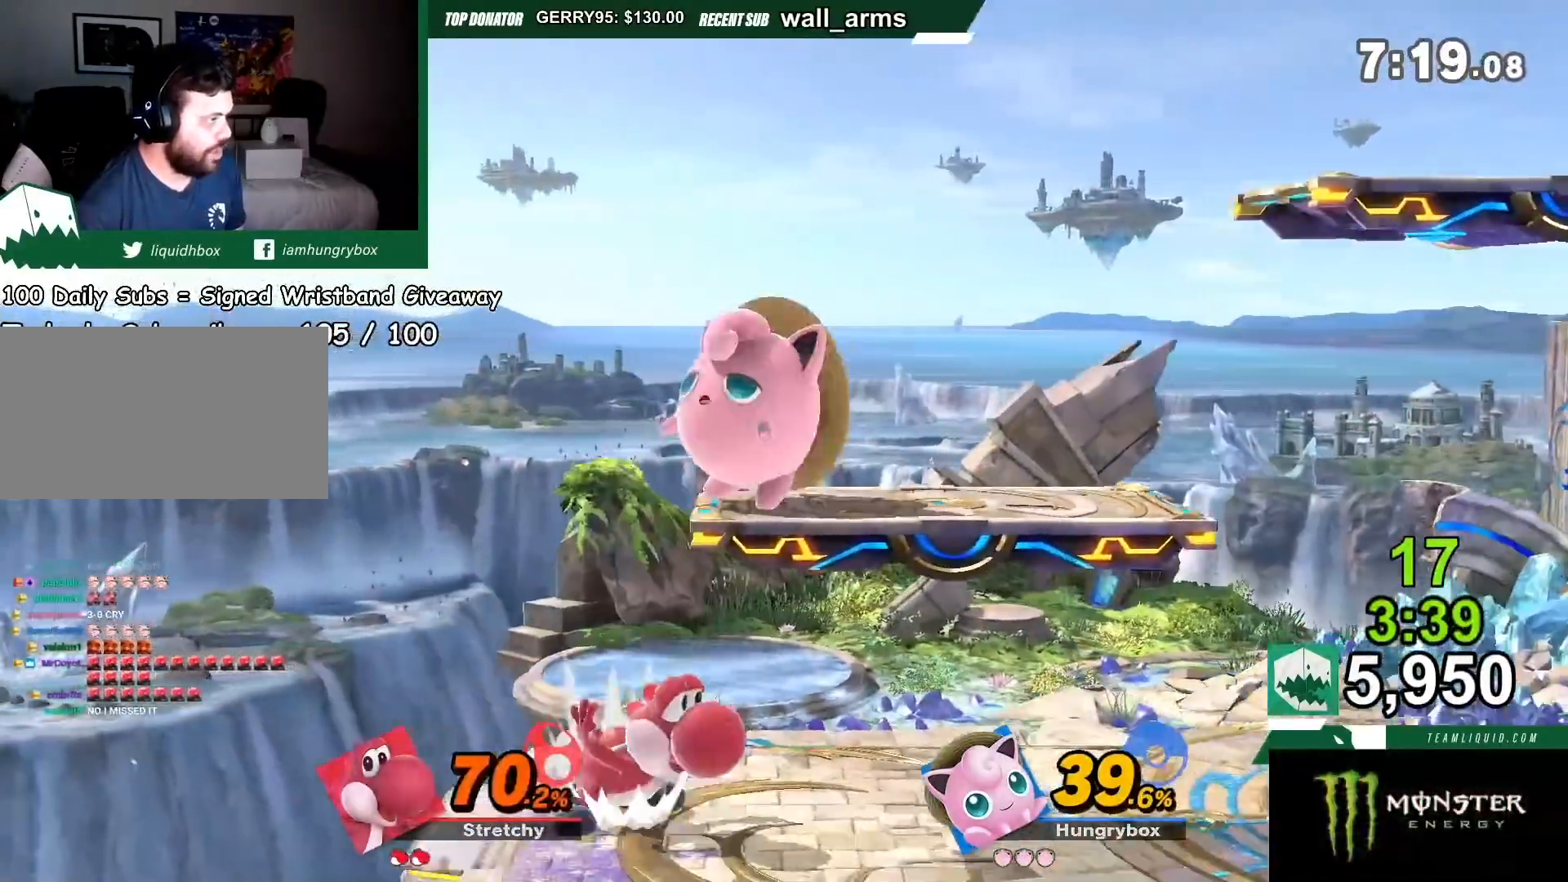
{"buttons": ["A"], "left_stick": "left", "right_stick": "center", "events": [[33, "A", "down"], [133, "A", "up"], [133, "left_stick", "up"], [166, "A", "down"], [200, "left_stick", "center"], [233, "A", "up"], [300, "A", "down"], [367, "A", "up"], [367, "left_stick", "left"], [433, "A", "down"], [467, "A", "up"], [500, "A", "down"]]}
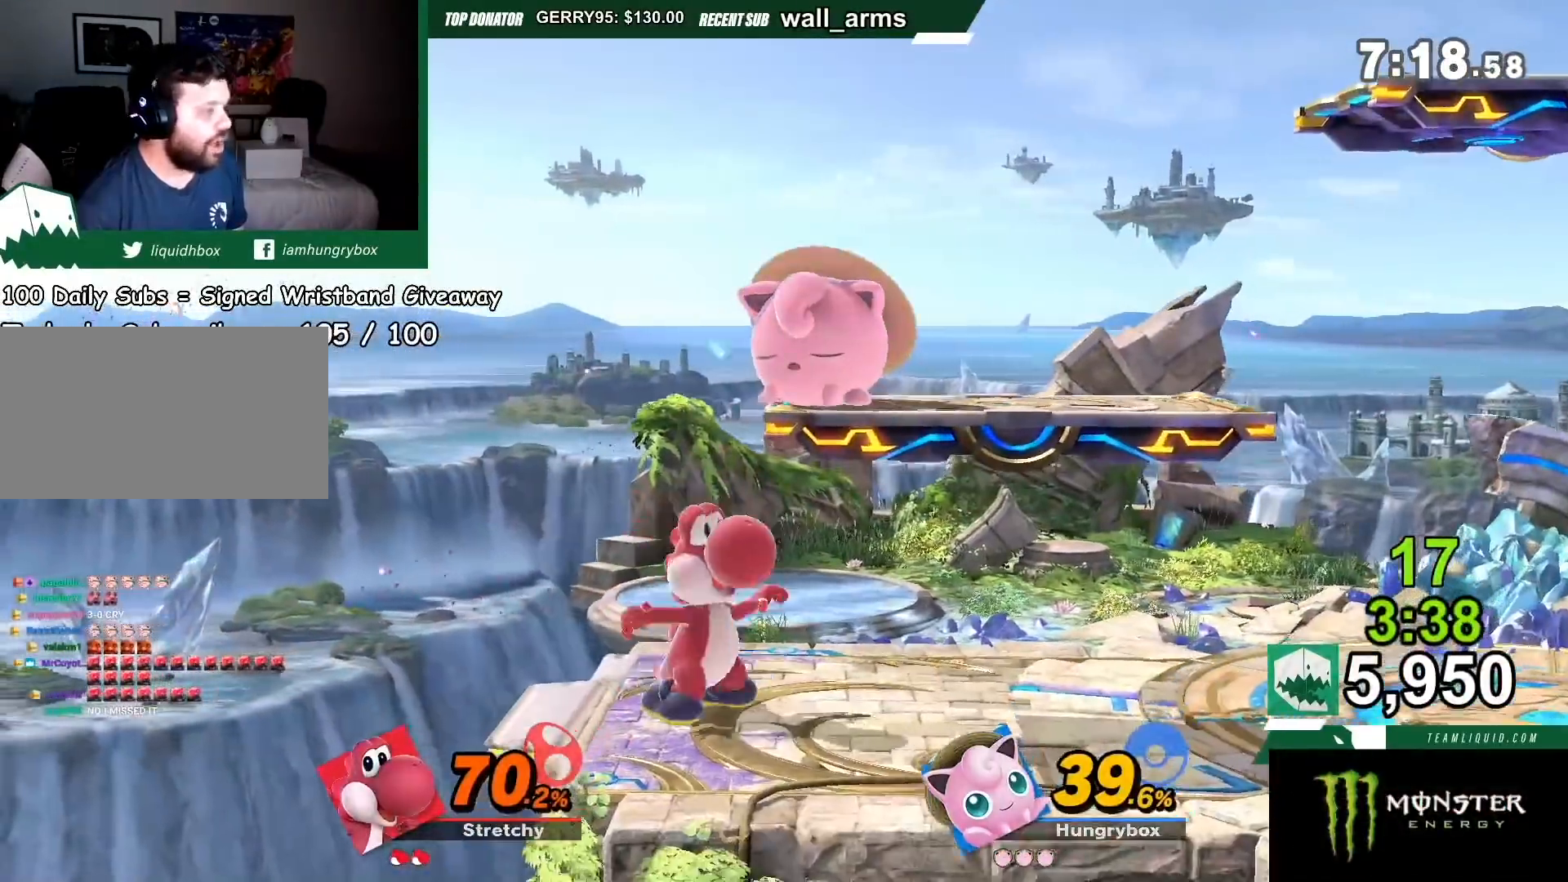
{"buttons": ["A"], "left_stick": "center", "right_stick": "center", "events": [[33, "left_stick", "center"], [100, "A", "up"], [167, "A", "down"], [234, "A", "up"], [267, "A", "down"], [300, "left_stick", "left"], [367, "A", "up"], [401, "A", "down"], [467, "left_stick", "center"]]}
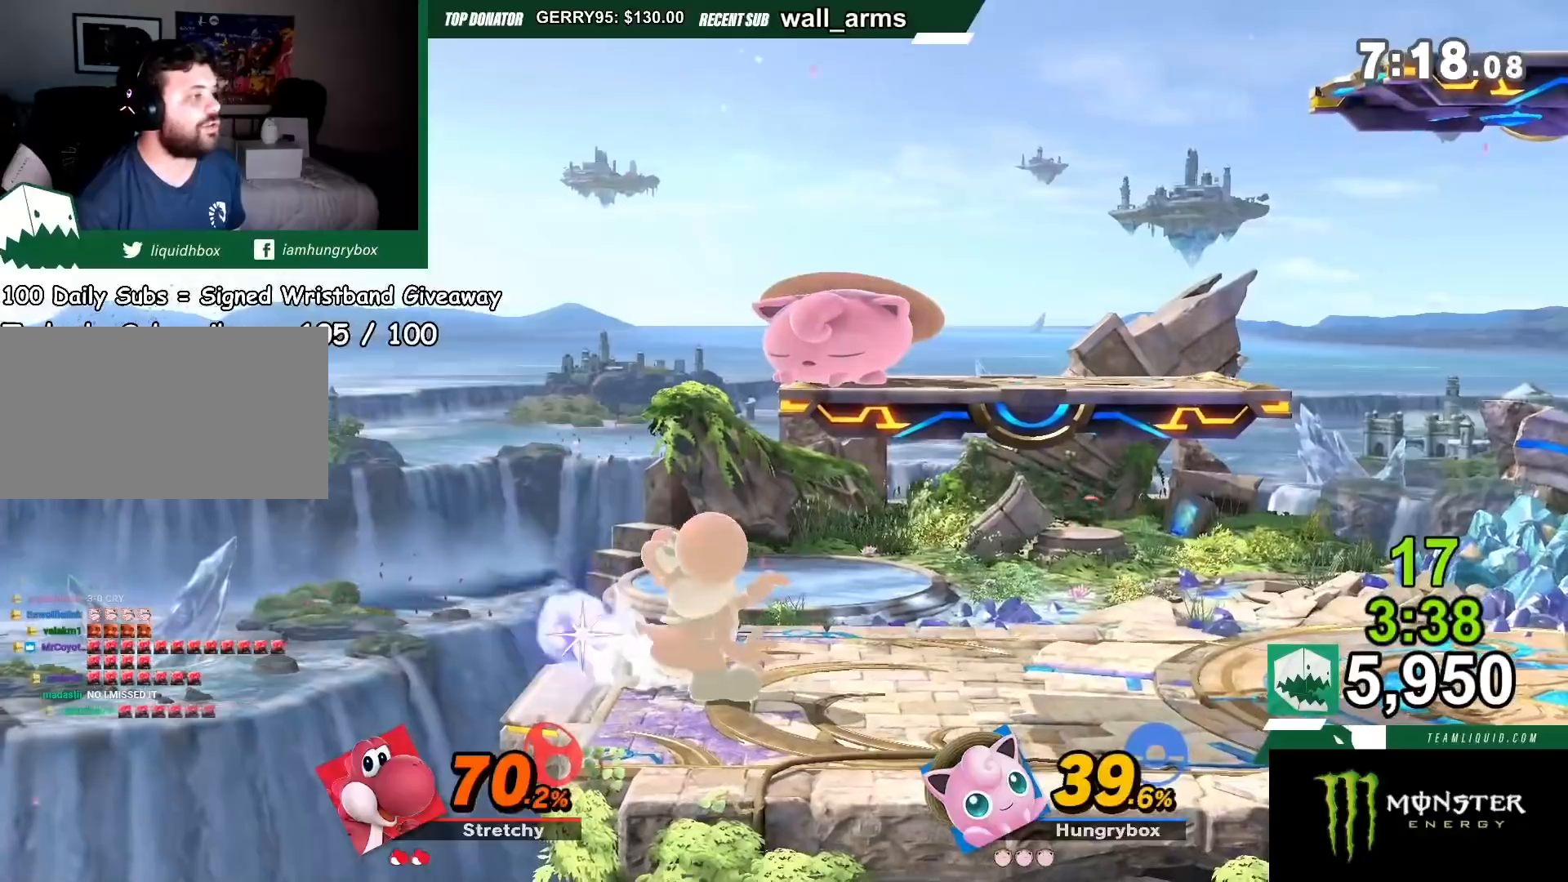
{"buttons": ["R1"], "left_stick": "center", "right_stick": "center", "events": [[267, "R1", "down"], [433, "A", "up"]]}
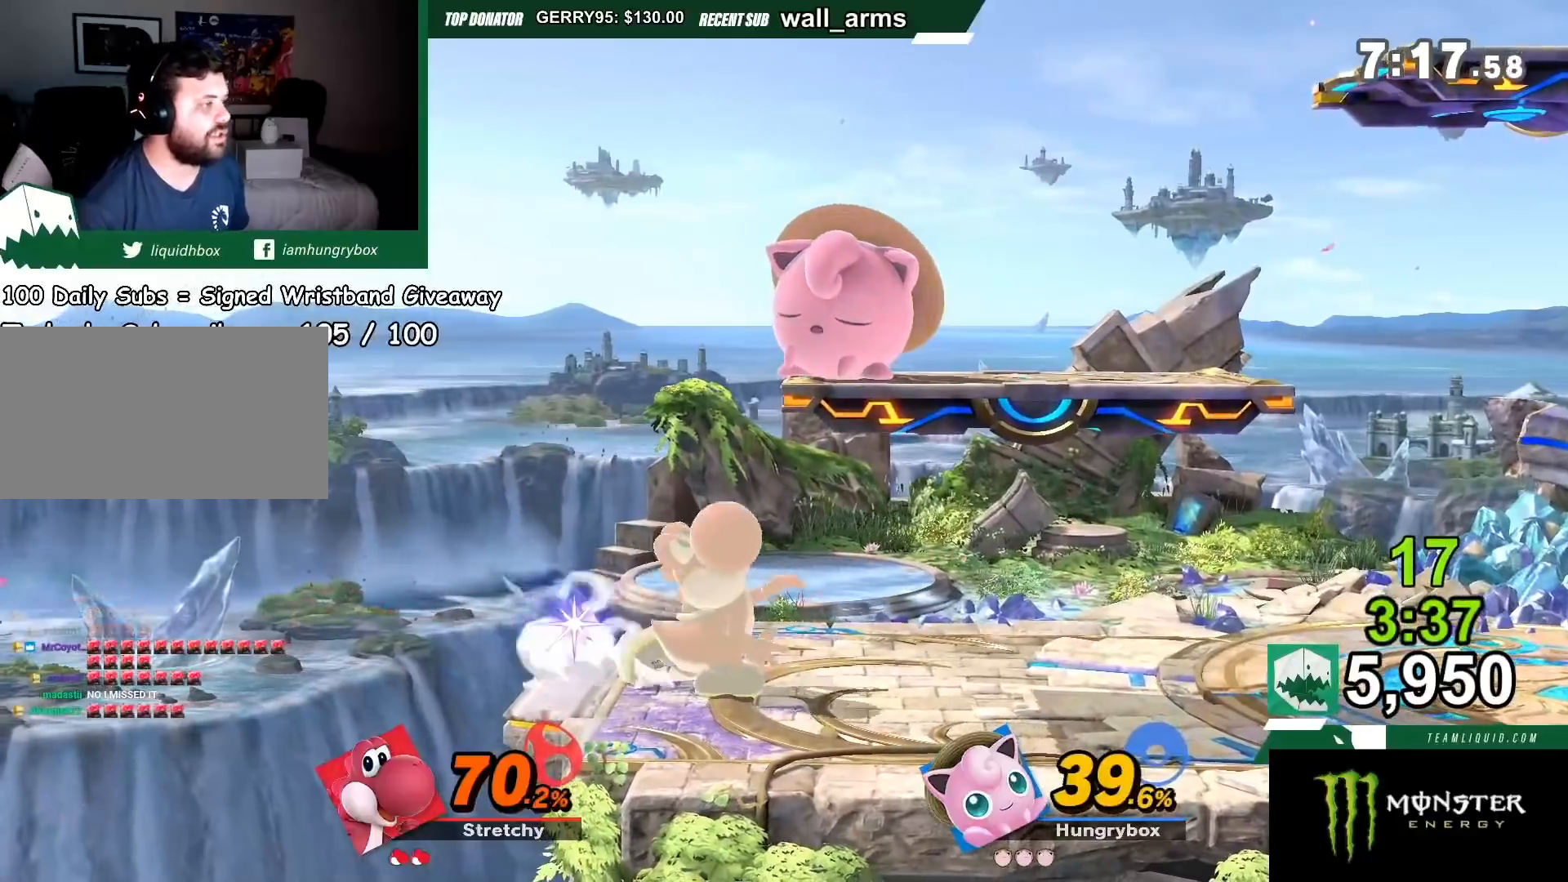
{"buttons": ["R1"], "left_stick": "center", "right_stick": "center", "events": []}
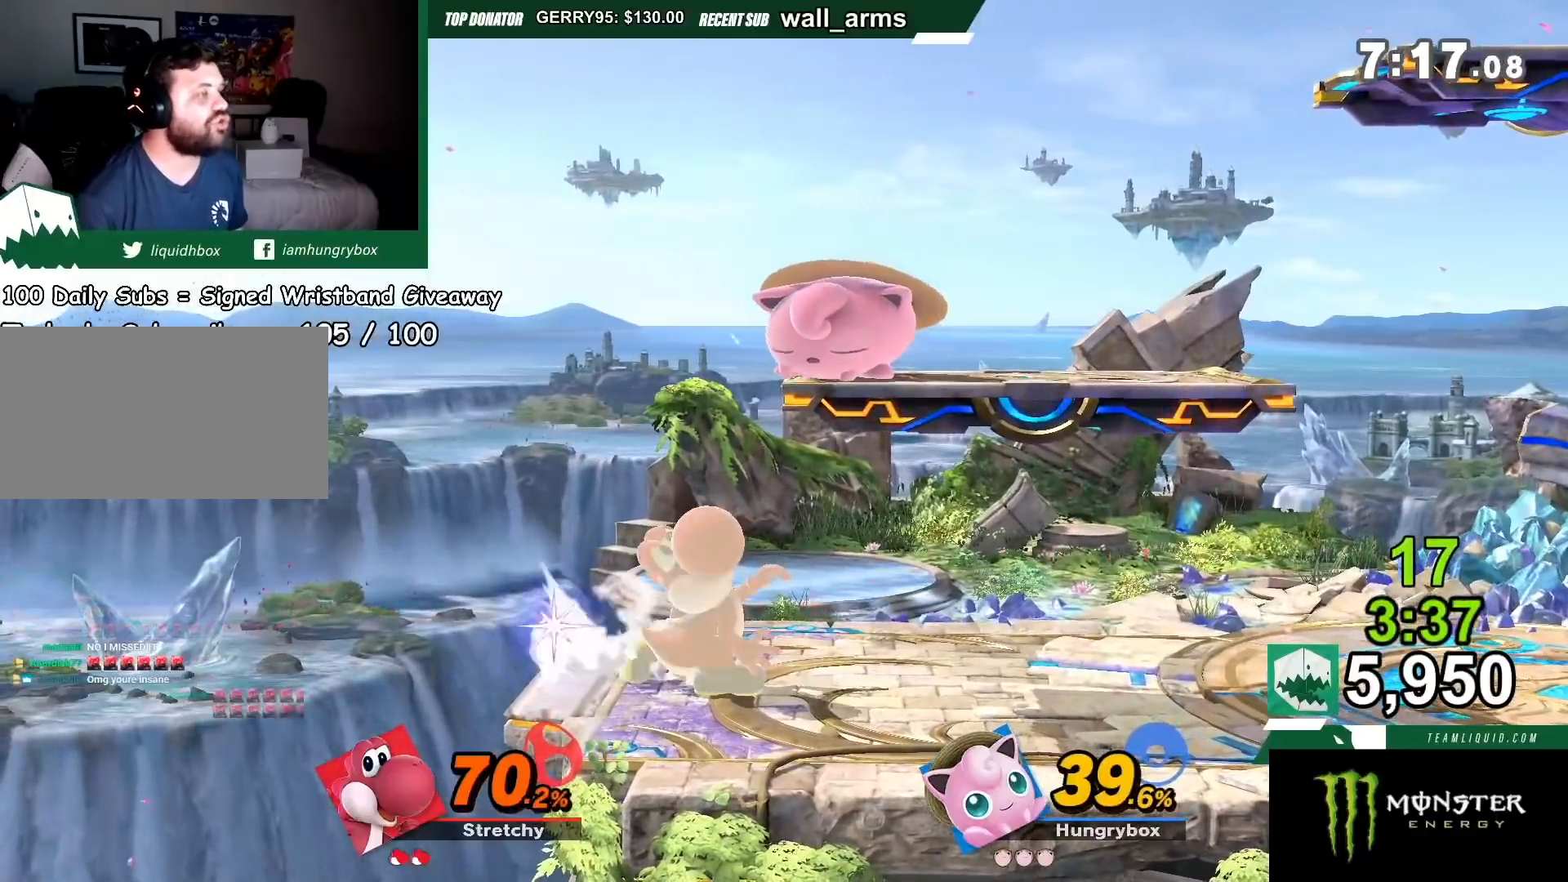
{"buttons": ["R1"], "left_stick": "center", "right_stick": "center"}